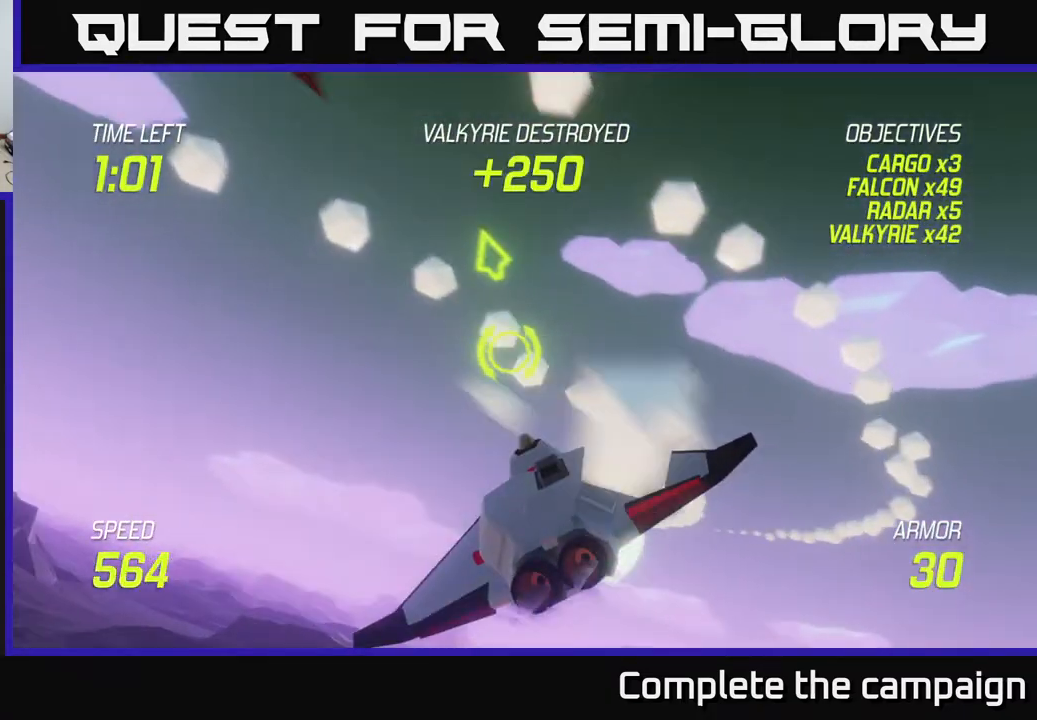
Gameplay with a controller (Xbox layout); each line is a JSON object with the inputs held at the frame after it. "events" lists button and stick changes between this image and that frame as [ms after this image, input, new state], when the widget could be followed in between.
{"buttons": [], "left_stick": "right", "right_stick": "center", "events": [[367, "L2", "up"], [367, "R2", "down"], [400, "left_stick", "up"], [483, "R2", "up"], [483, "left_stick", "right"]]}
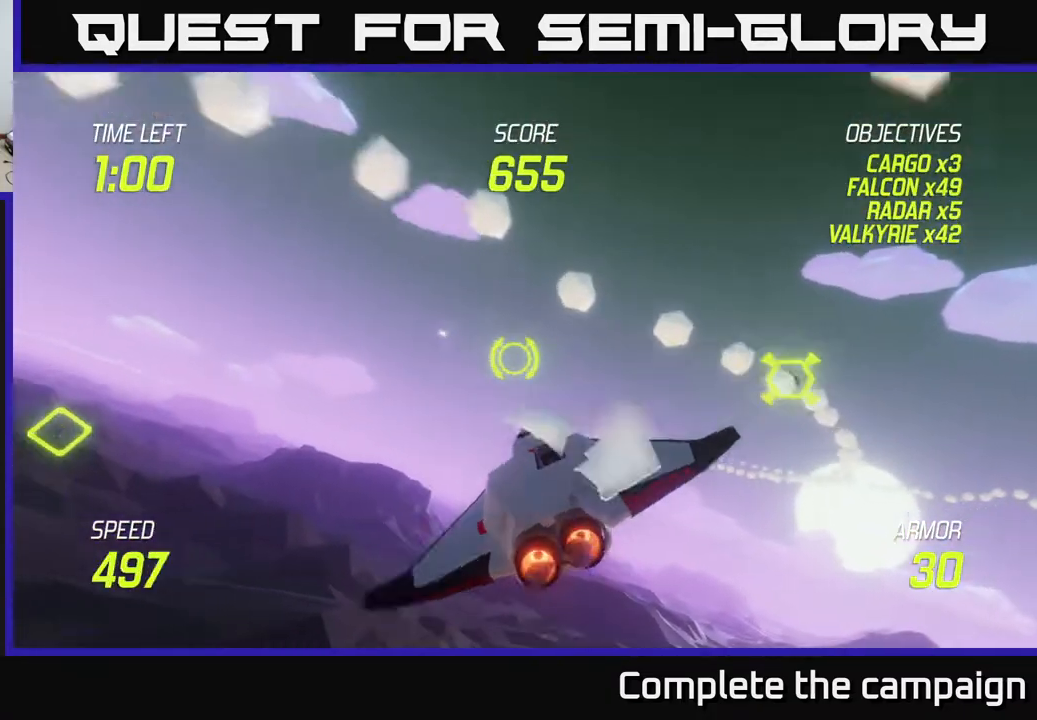
{"buttons": [], "left_stick": "right", "right_stick": "center", "events": [[350, "L2", "down"], [467, "L2", "up"]]}
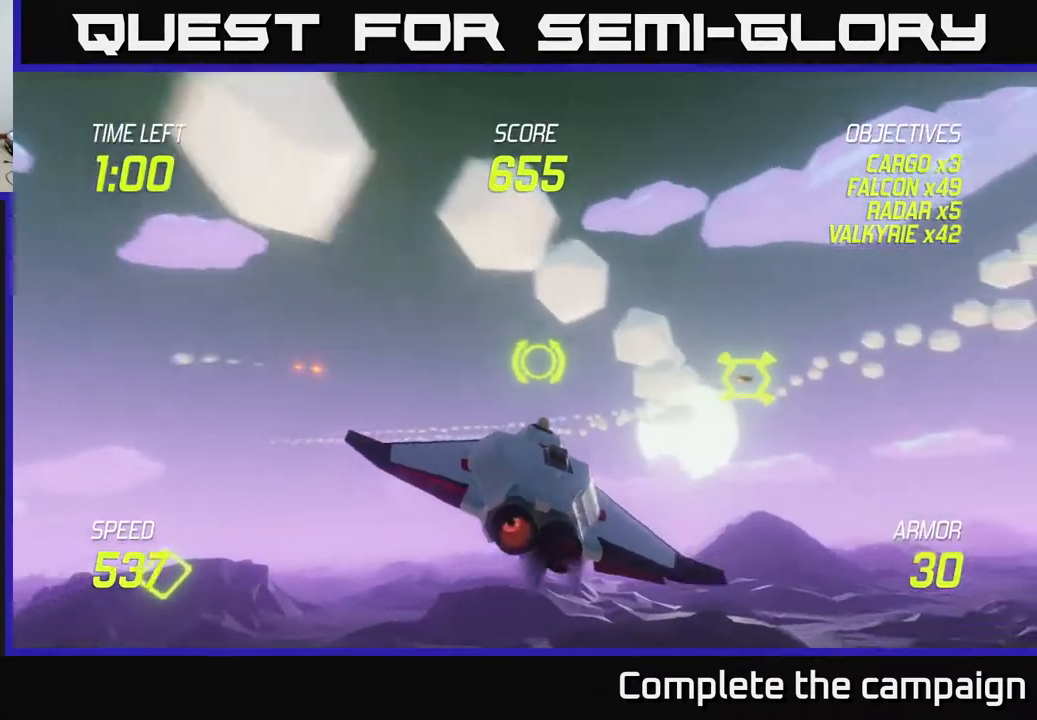
{"buttons": ["R2"], "left_stick": "up", "right_stick": "center", "events": [[350, "left_stick", "up-right"], [483, "R2", "down"], [483, "left_stick", "up"]]}
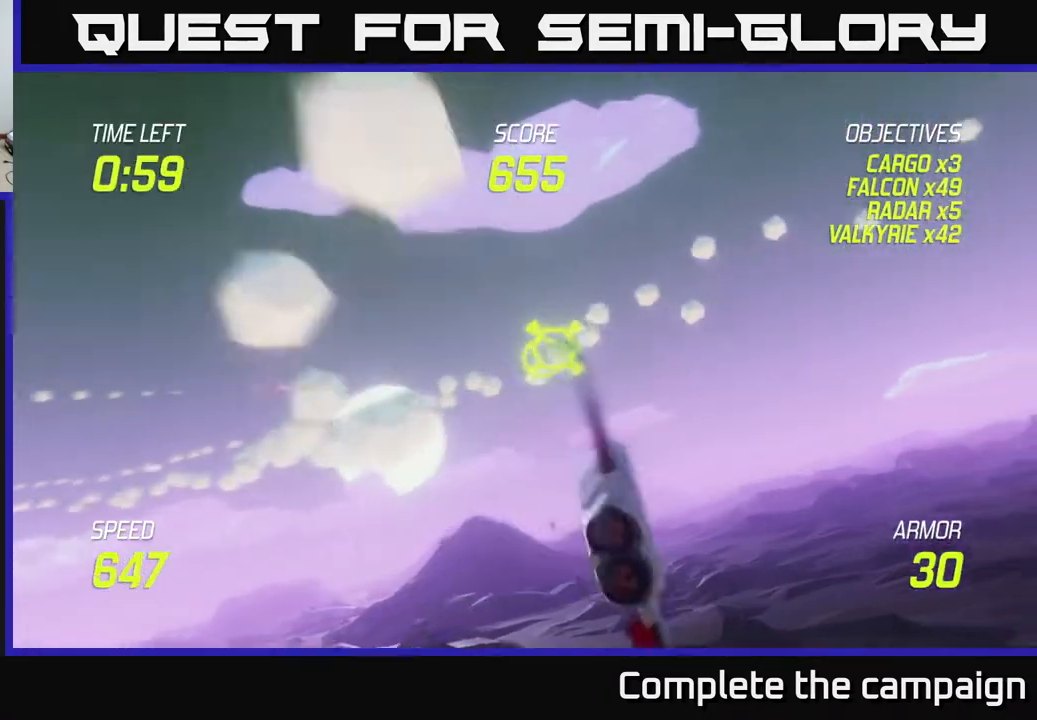
{"buttons": ["L2"], "left_stick": "down-right", "right_stick": "center", "events": [[17, "left_stick", "up-left"], [117, "R2", "up"], [150, "left_stick", "right"], [233, "R2", "down"], [333, "left_stick", "down"], [350, "R2", "up"], [383, "L2", "down"], [417, "left_stick", "down-right"]]}
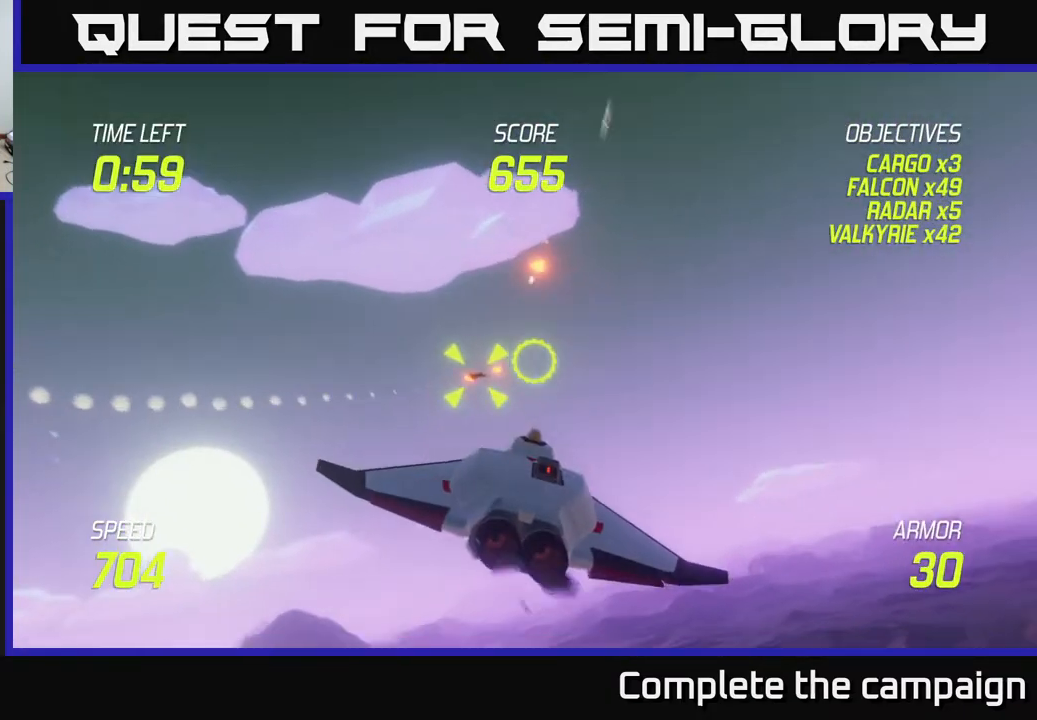
{"buttons": [], "left_stick": "right", "right_stick": "center", "events": [[17, "L2", "up"], [100, "L2", "down"], [283, "left_stick", "right"], [300, "L2", "up"]]}
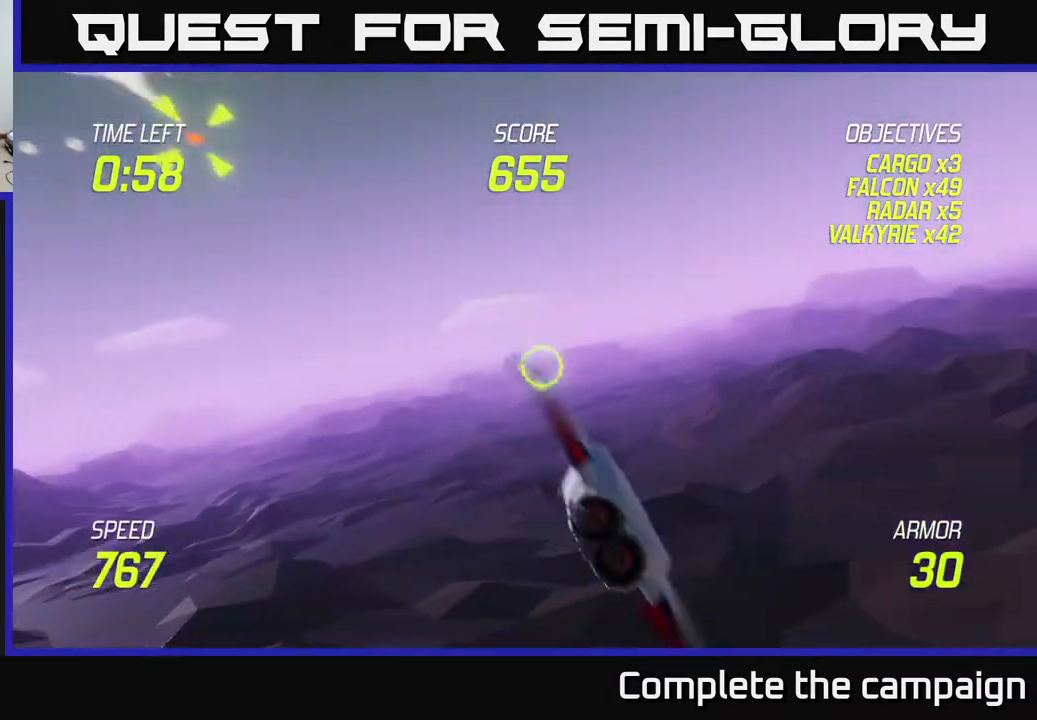
{"buttons": [], "left_stick": "right", "right_stick": "center", "events": []}
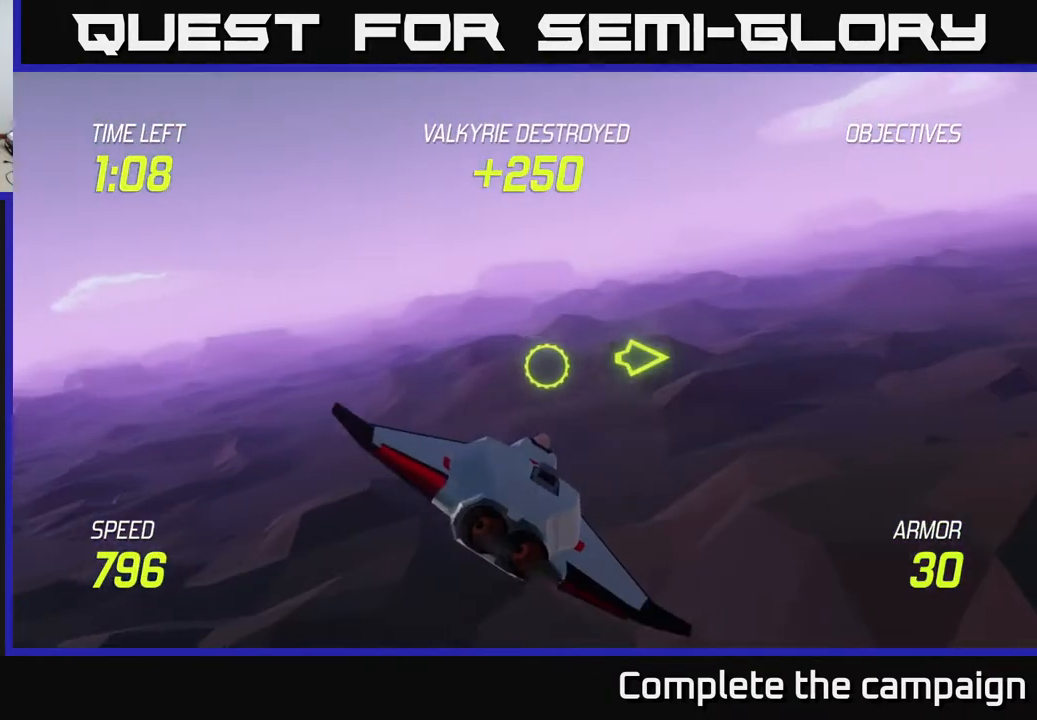
{"buttons": [], "left_stick": "right", "right_stick": "center", "events": [[200, "left_stick", "up-right"], [483, "left_stick", "right"]]}
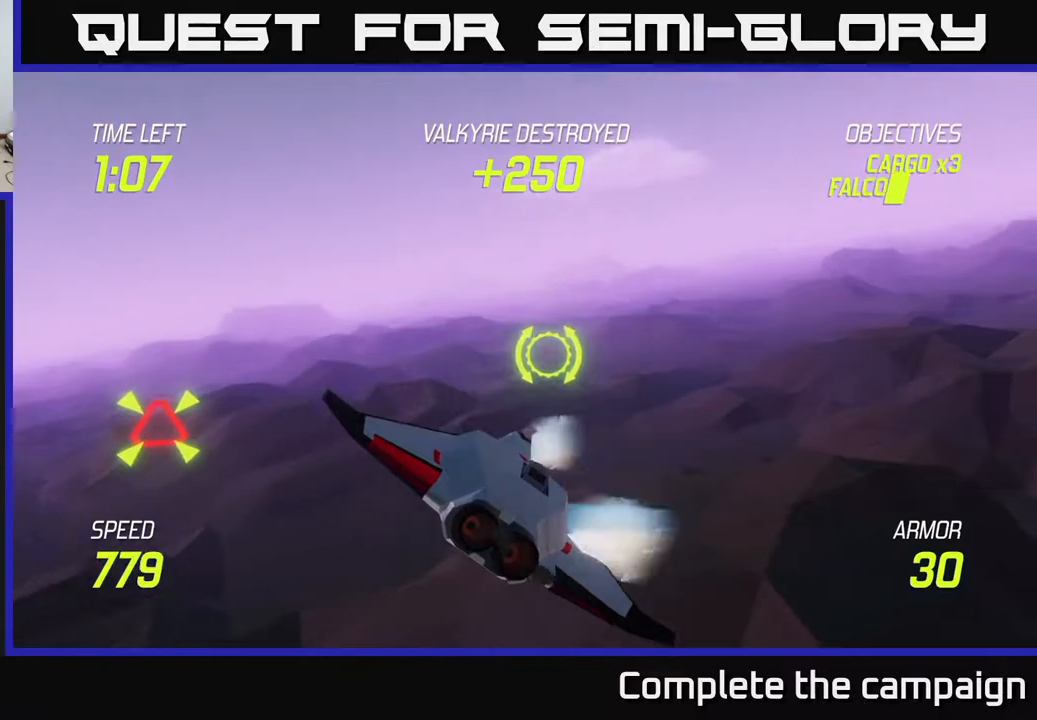
{"buttons": ["L2"], "left_stick": "right", "right_stick": "center", "events": [[150, "L2", "down"]]}
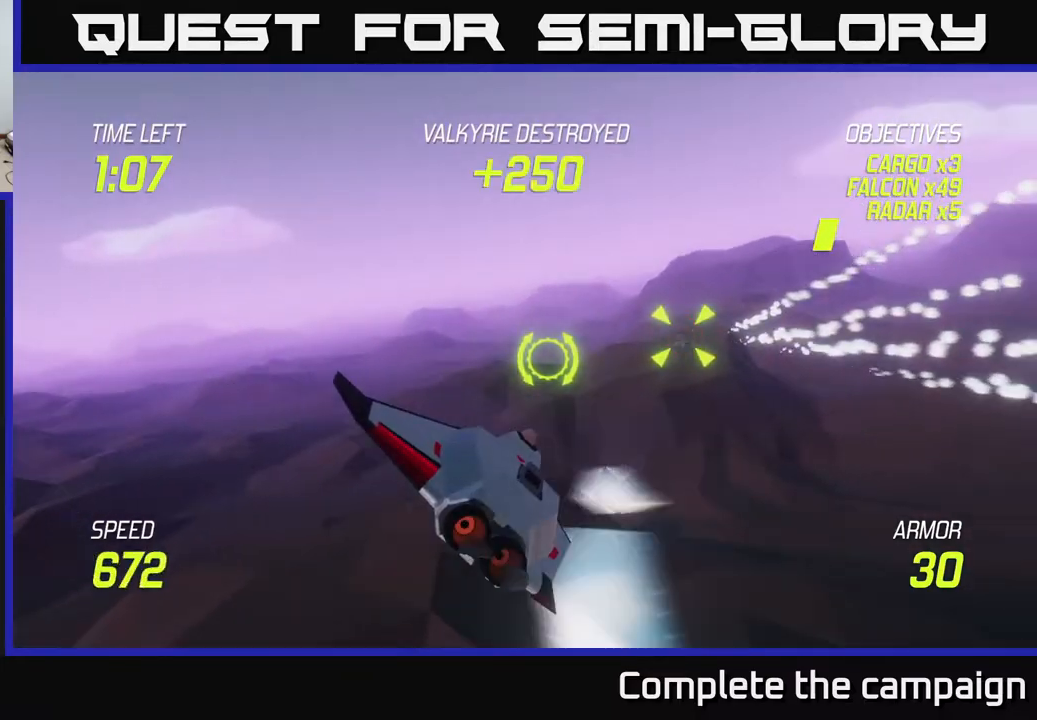
{"buttons": ["L2"], "left_stick": "down-right", "right_stick": "center", "events": [[100, "R2", "down"], [183, "L2", "up"], [200, "R2", "up"], [217, "left_stick", "left"], [383, "R2", "down"], [483, "L2", "down"], [500, "R2", "up"], [500, "left_stick", "down-right"]]}
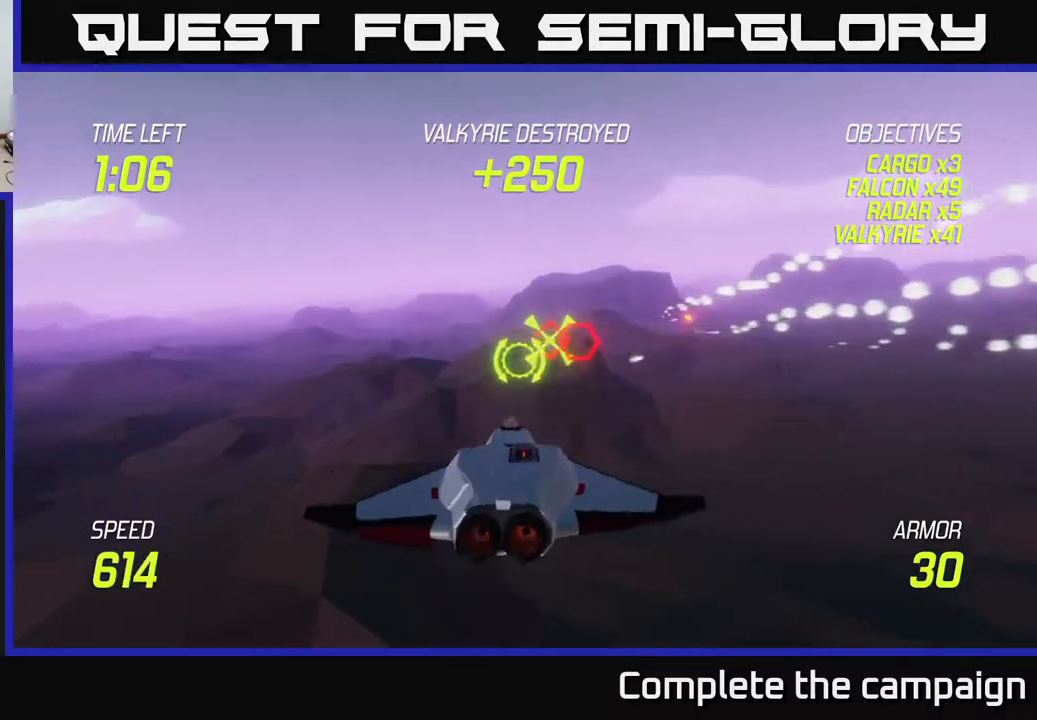
{"buttons": ["L2"], "left_stick": "right", "right_stick": "center", "events": [[33, "left_stick", "right"], [100, "L2", "up"], [200, "L2", "down"]]}
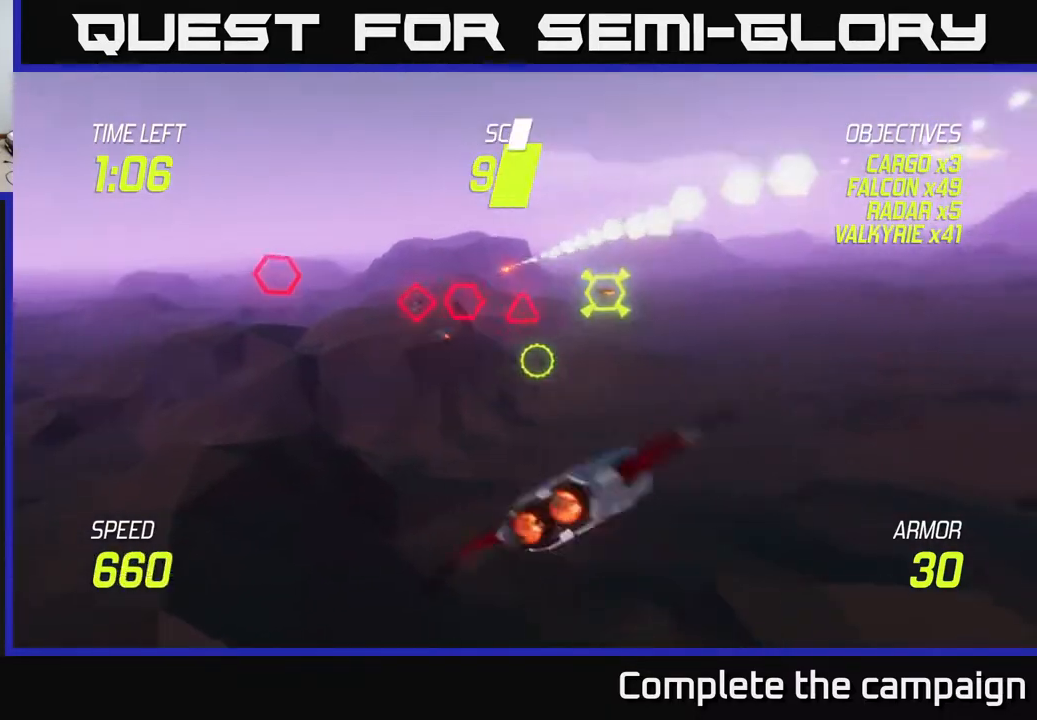
{"buttons": ["L2"], "left_stick": "up-right", "right_stick": "center", "events": [[100, "left_stick", "left"], [317, "left_stick", "up-right"]]}
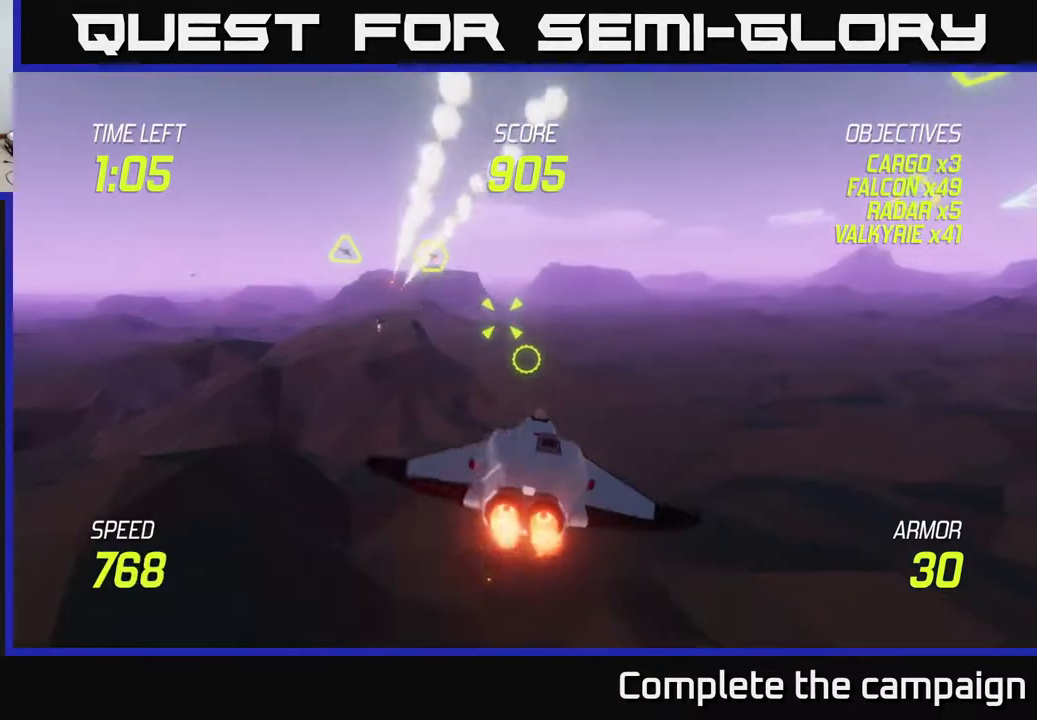
{"buttons": ["L2"], "left_stick": "left", "right_stick": "center", "events": [[33, "left_stick", "up"], [117, "R2", "down"], [133, "L2", "up"], [150, "left_stick", "up-right"], [217, "R2", "up"], [417, "L2", "down"], [417, "left_stick", "left"]]}
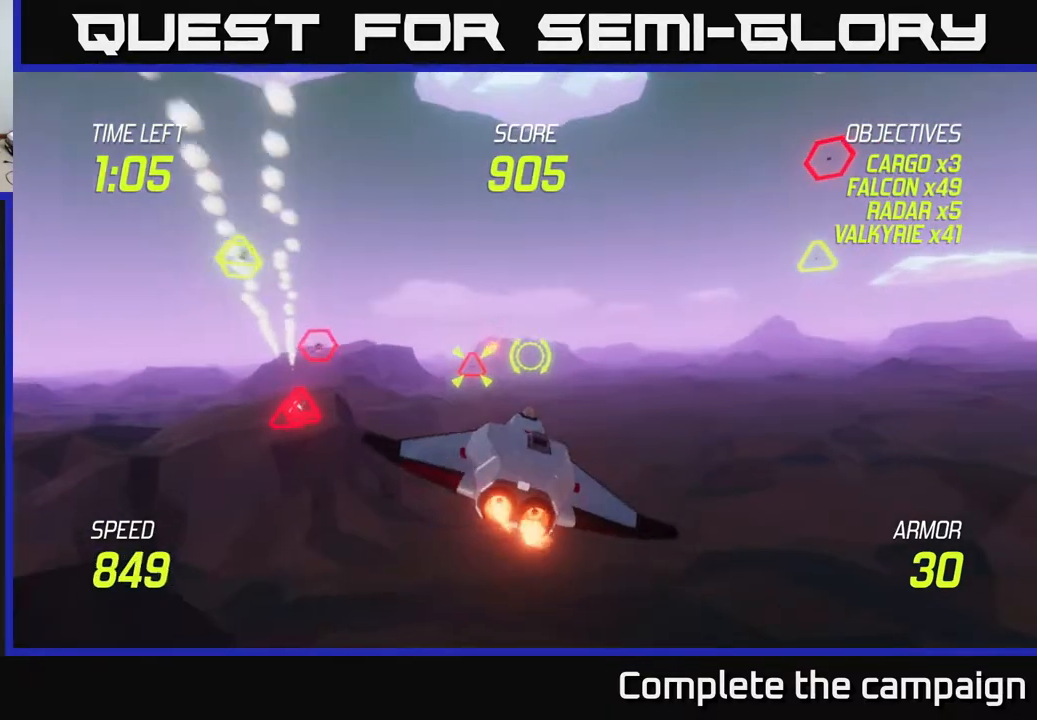
{"buttons": ["L2"], "left_stick": "left", "right_stick": "center", "events": [[67, "L2", "up"], [150, "L2", "down"]]}
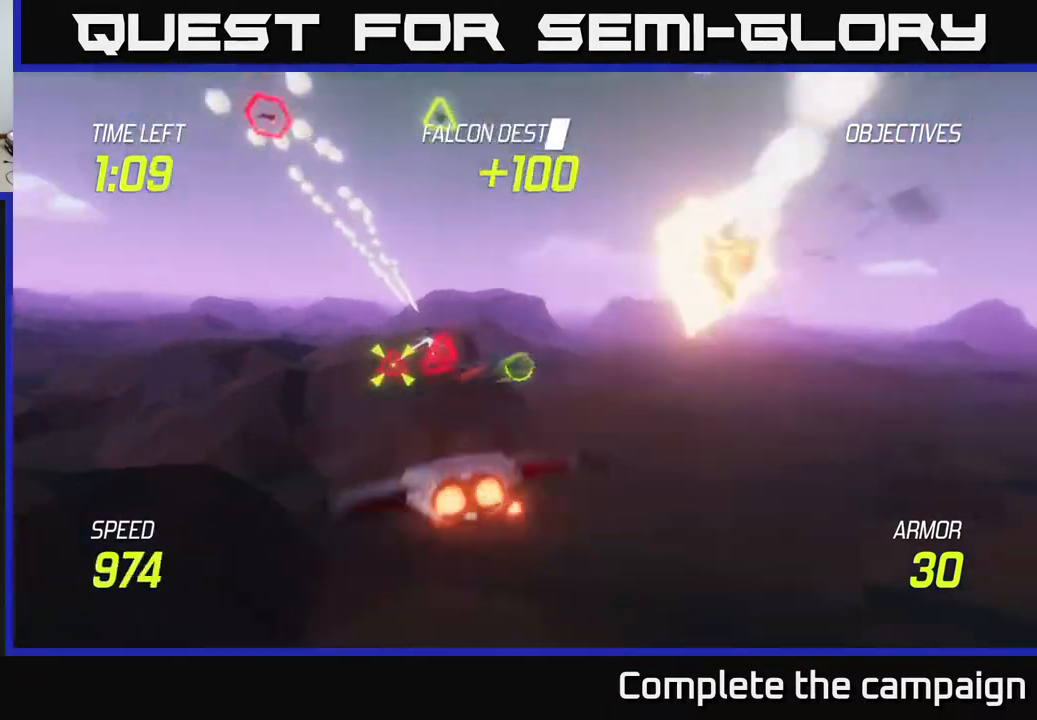
{"buttons": ["R2"], "left_stick": "left", "right_stick": "center", "events": [[133, "R2", "down"], [167, "L2", "up"], [217, "R2", "up"], [267, "left_stick", "center"], [317, "left_stick", "up-right"], [400, "left_stick", "left"], [417, "R2", "down"]]}
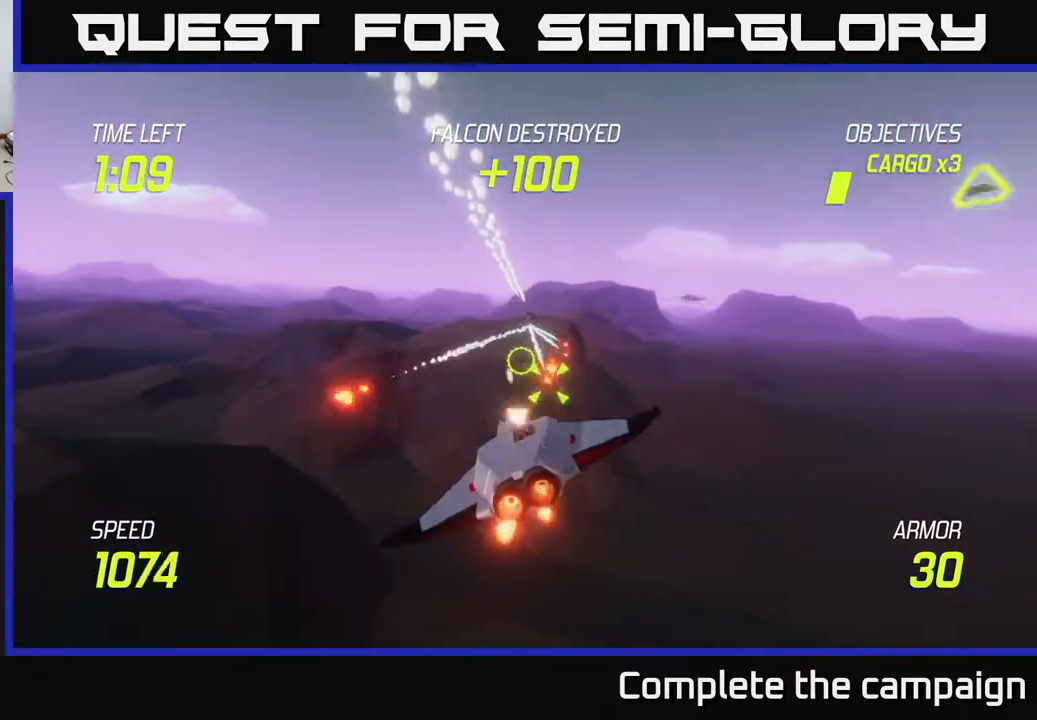
{"buttons": ["L2"], "left_stick": "right", "right_stick": "center", "events": [[17, "left_stick", "up-left"], [67, "R2", "up"], [117, "left_stick", "up"], [300, "left_stick", "right"], [317, "L2", "down"]]}
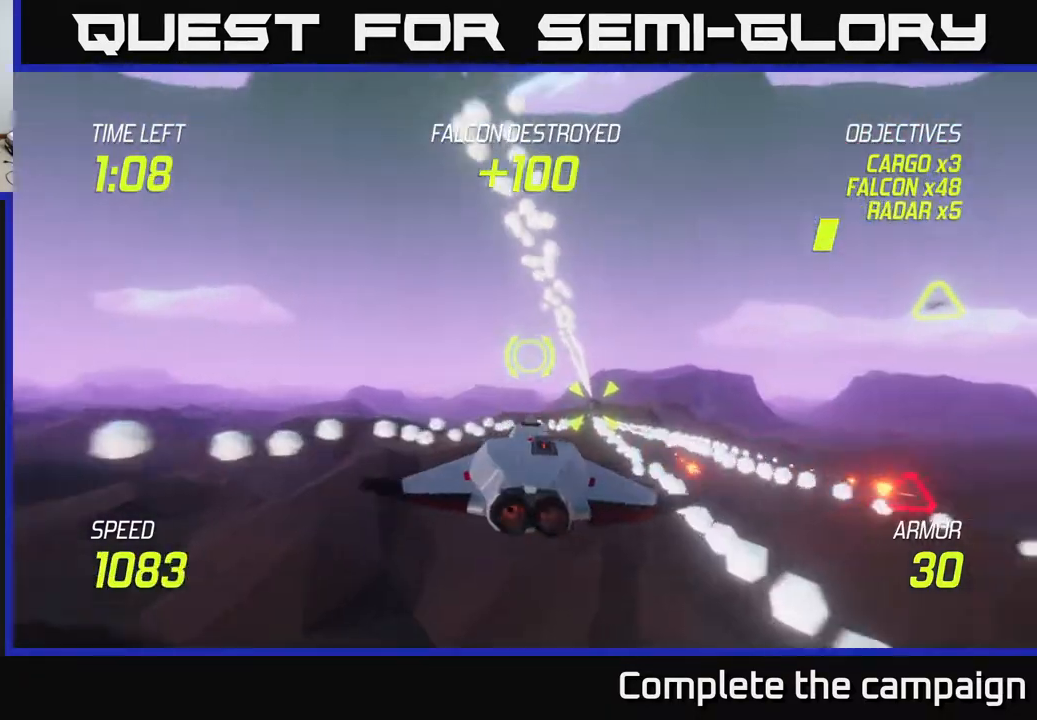
{"buttons": [], "left_stick": "center", "right_stick": "center", "events": [[133, "left_stick", "down-left"], [283, "left_stick", "center"], [417, "L2", "up"]]}
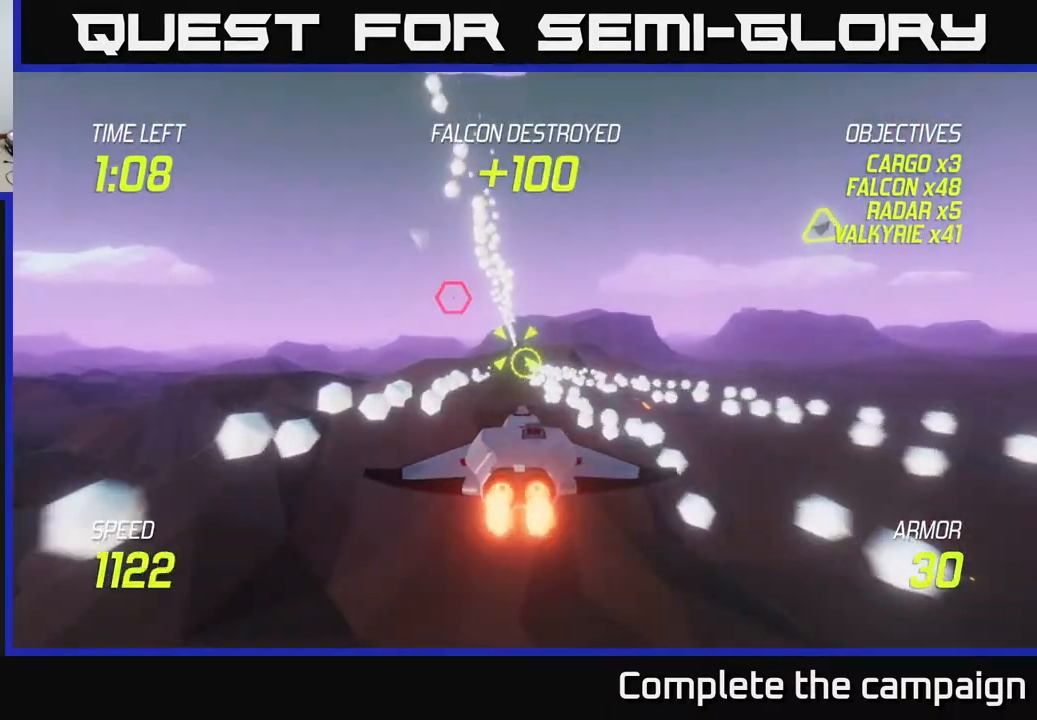
{"buttons": [], "left_stick": "left", "right_stick": "center", "events": [[50, "R2", "down"], [67, "left_stick", "up"], [167, "R2", "up"], [217, "left_stick", "center"], [300, "R2", "down"], [467, "left_stick", "left"], [500, "R2", "up"]]}
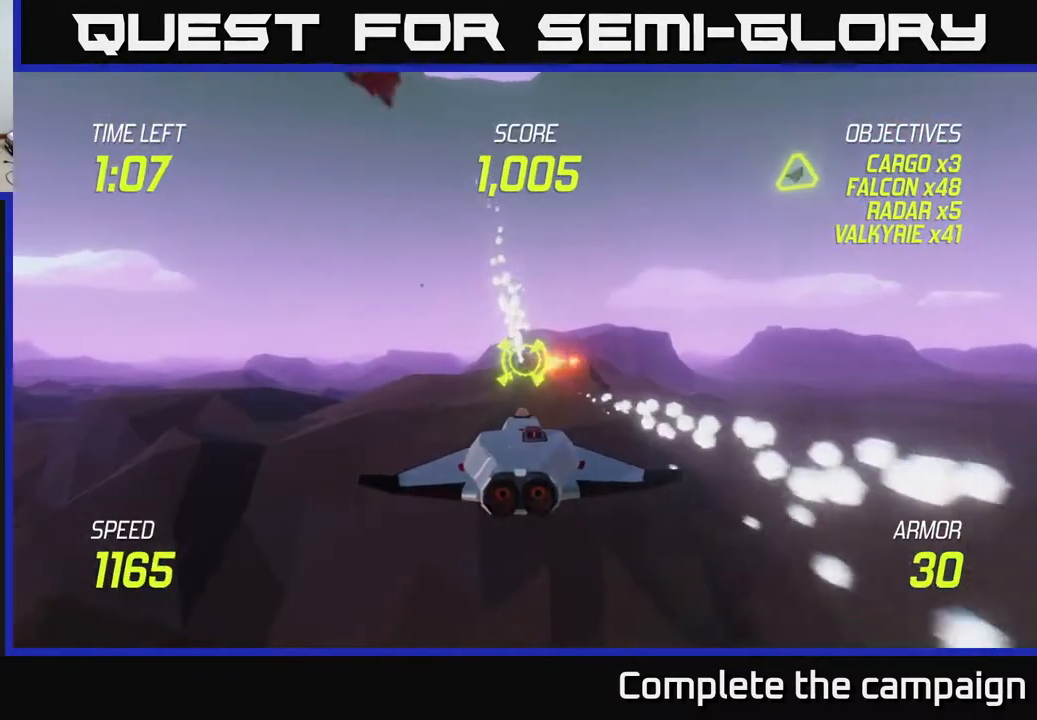
{"buttons": [], "left_stick": "right", "right_stick": "center", "events": [[83, "L2", "down"], [217, "L2", "up"], [350, "L2", "down"], [433, "left_stick", "right"], [483, "L2", "up"]]}
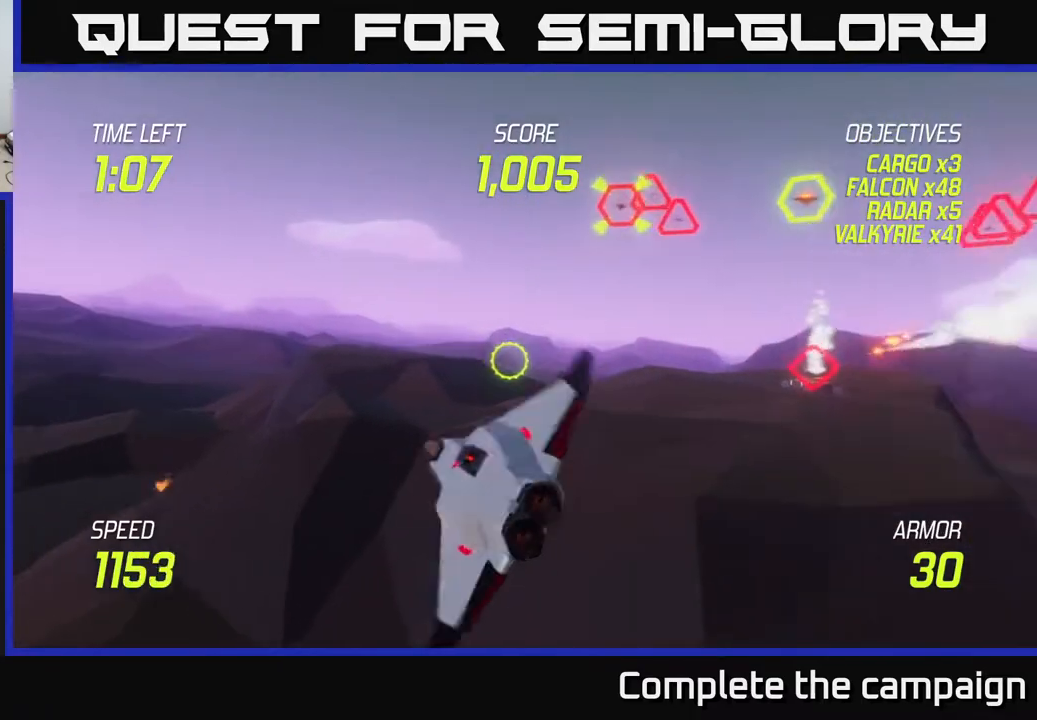
{"buttons": [], "left_stick": "up-right", "right_stick": "center", "events": [[83, "L2", "down"], [267, "L2", "up"], [383, "left_stick", "up-right"]]}
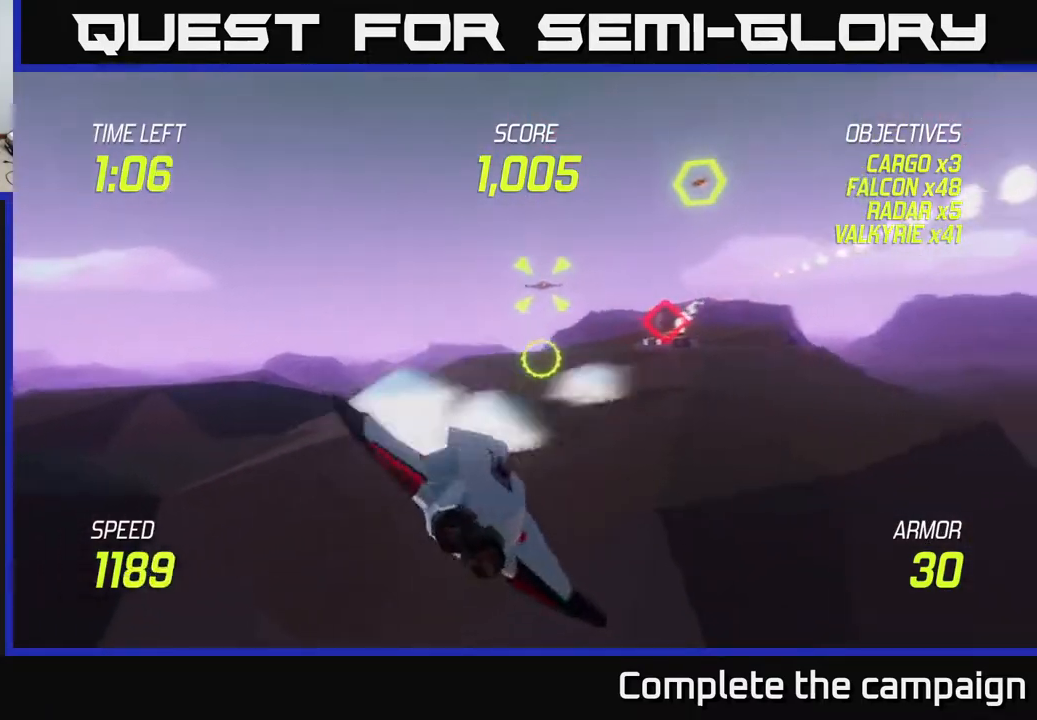
{"buttons": [], "left_stick": "left", "right_stick": "center", "events": [[100, "R2", "down"], [217, "R2", "up"], [217, "left_stick", "up"], [333, "R2", "down"], [483, "R2", "up"], [500, "left_stick", "left"]]}
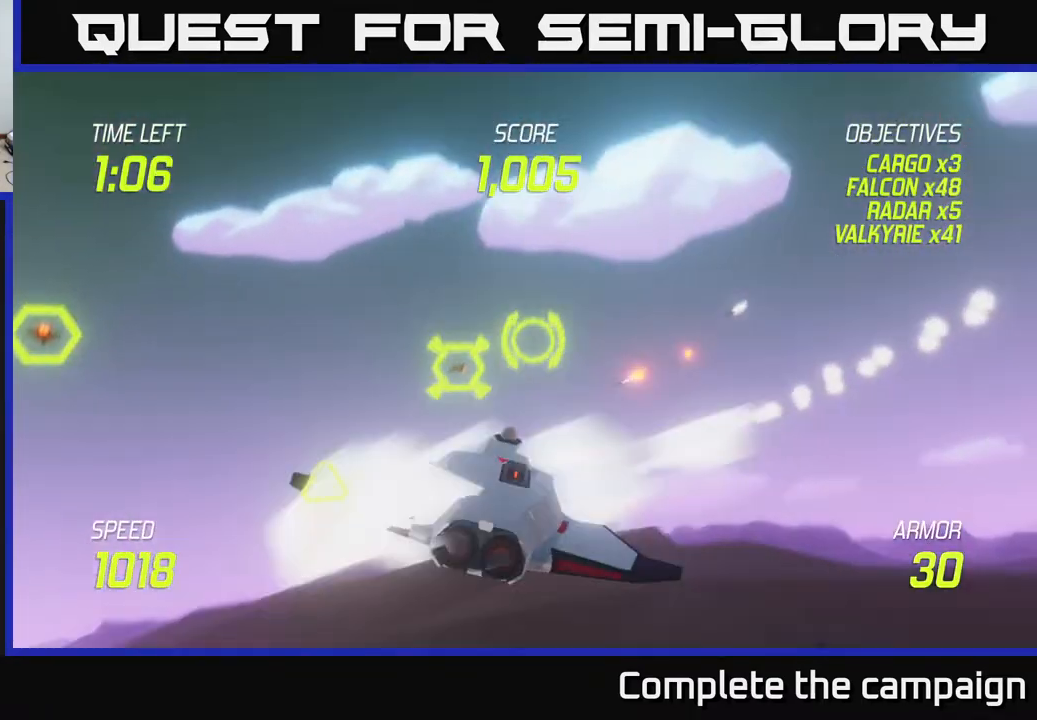
{"buttons": [], "left_stick": "left", "right_stick": "center", "events": [[333, "L2", "down"], [467, "L2", "up"]]}
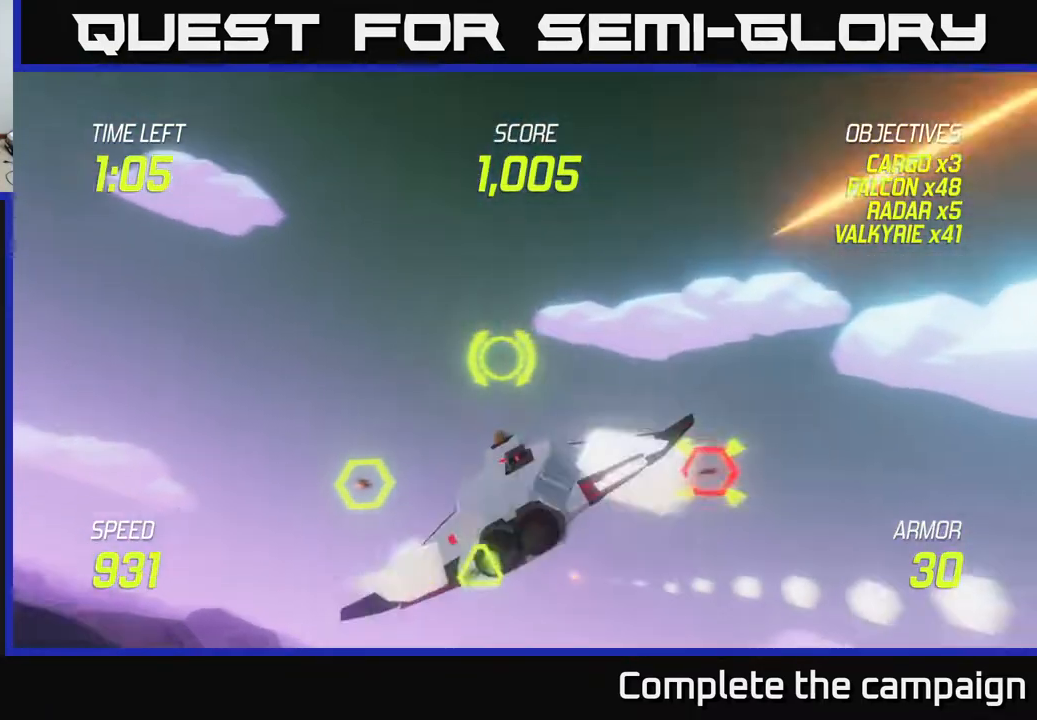
{"buttons": ["L2"], "left_stick": "left", "right_stick": "center", "events": [[67, "L2", "down"]]}
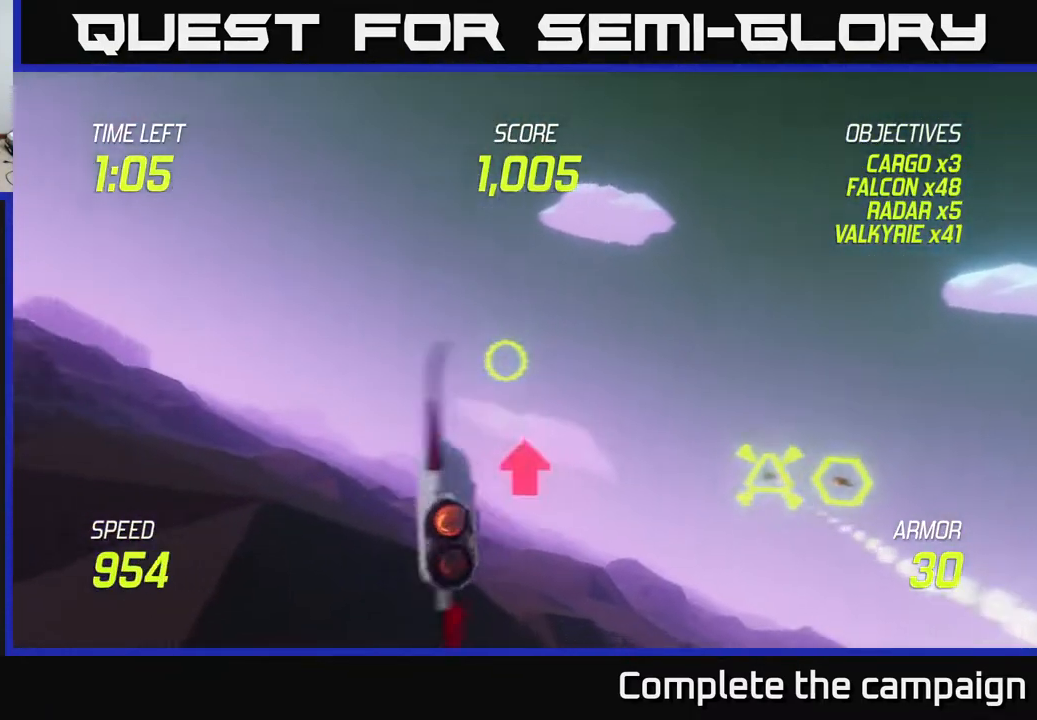
{"buttons": [], "left_stick": "up", "right_stick": "center", "events": [[300, "left_stick", "up-left"], [417, "left_stick", "up"], [467, "L2", "up"]]}
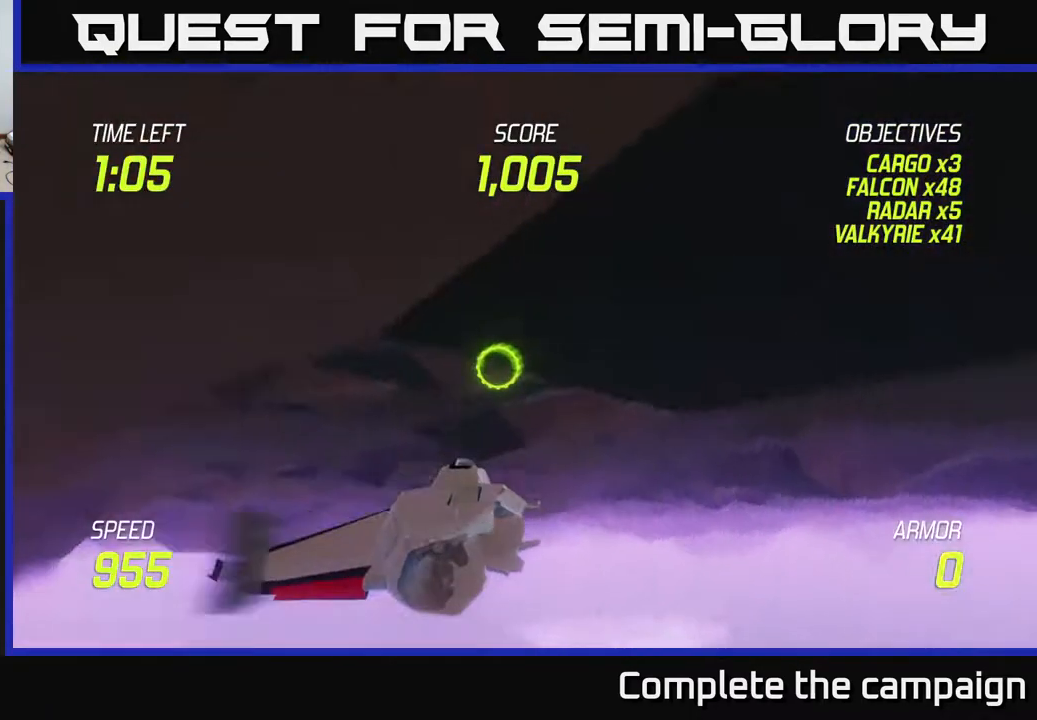
{"buttons": [], "left_stick": "center", "right_stick": "center", "events": [[33, "left_stick", "center"]]}
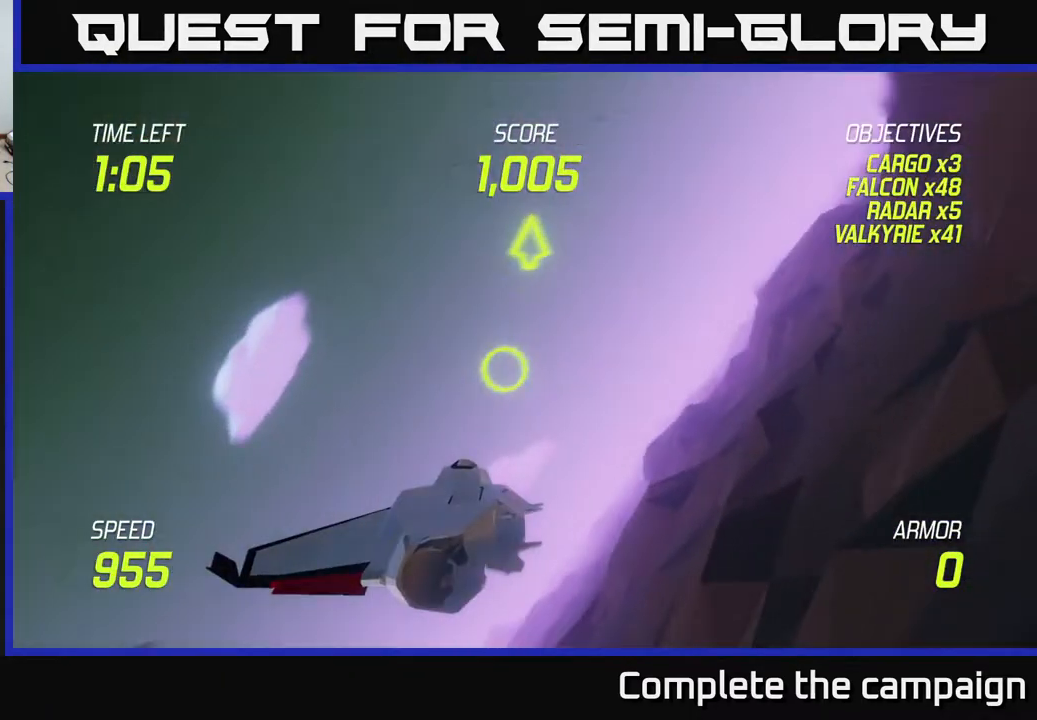
{"buttons": [], "left_stick": "center", "right_stick": "center", "events": []}
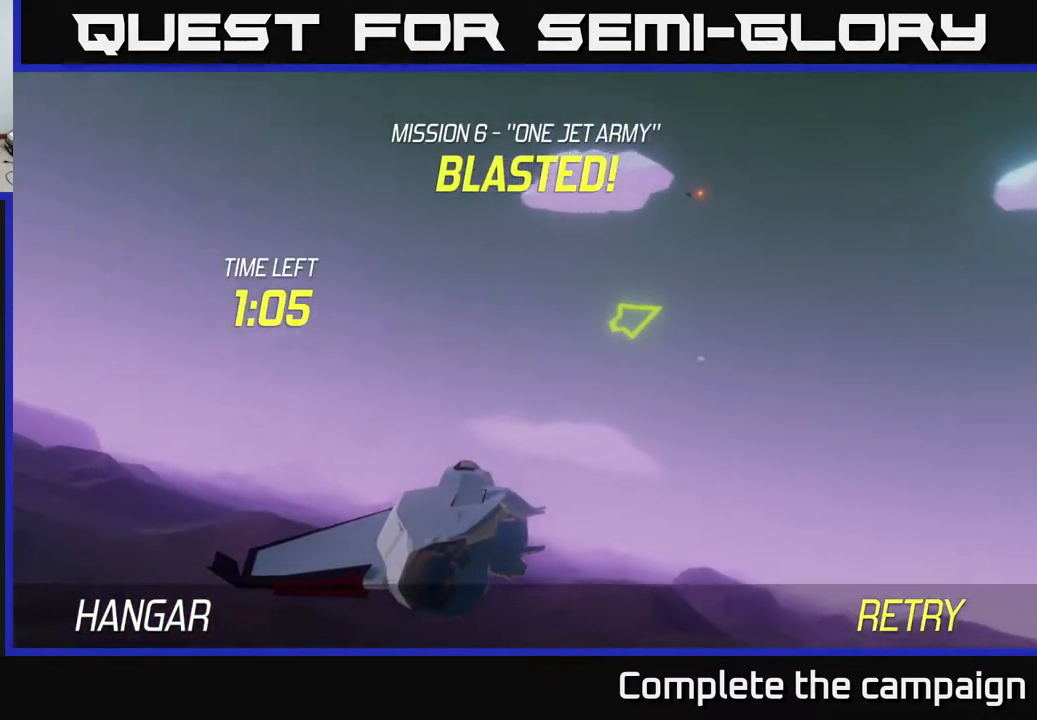
{"buttons": ["A"], "left_stick": "center", "right_stick": "center", "events": [[400, "A", "down"]]}
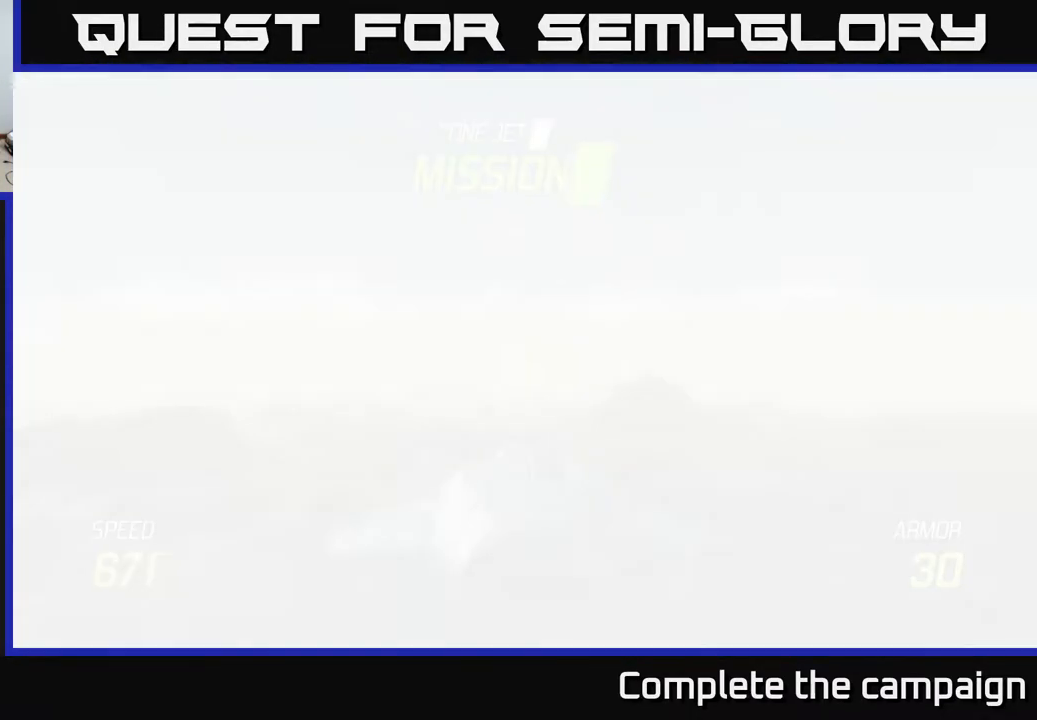
{"buttons": ["L2"], "left_stick": "down", "right_stick": "center", "events": [[33, "A", "up"], [117, "A", "down"], [233, "A", "up"], [267, "left_stick", "down"], [383, "L2", "down"]]}
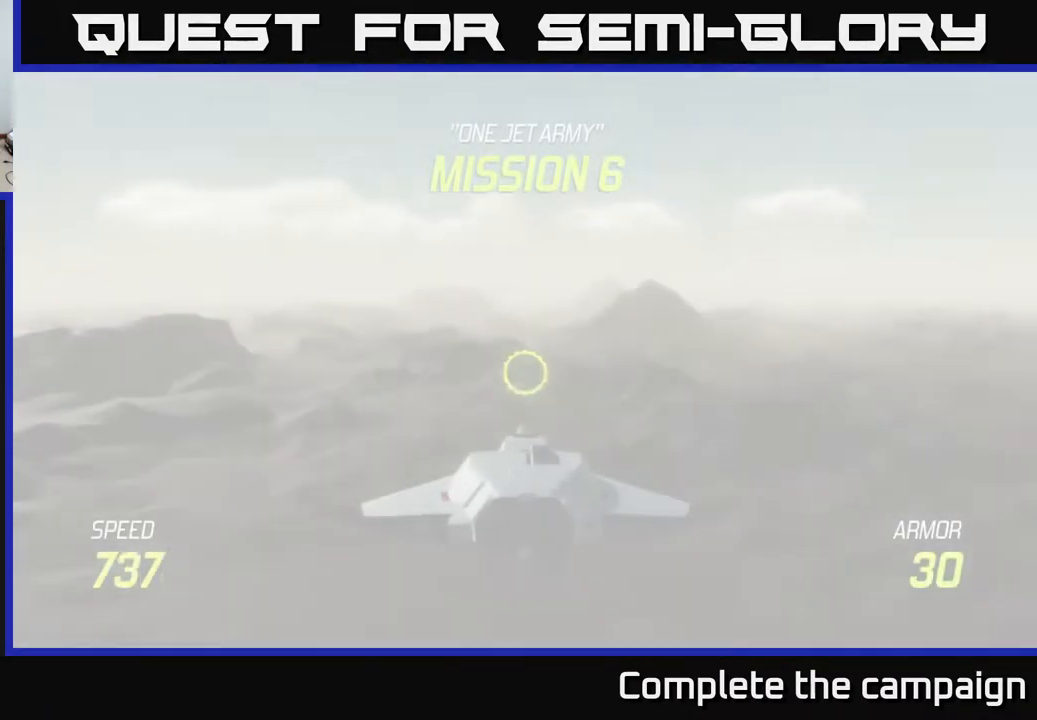
{"buttons": ["L2"], "left_stick": "down", "right_stick": "center", "events": []}
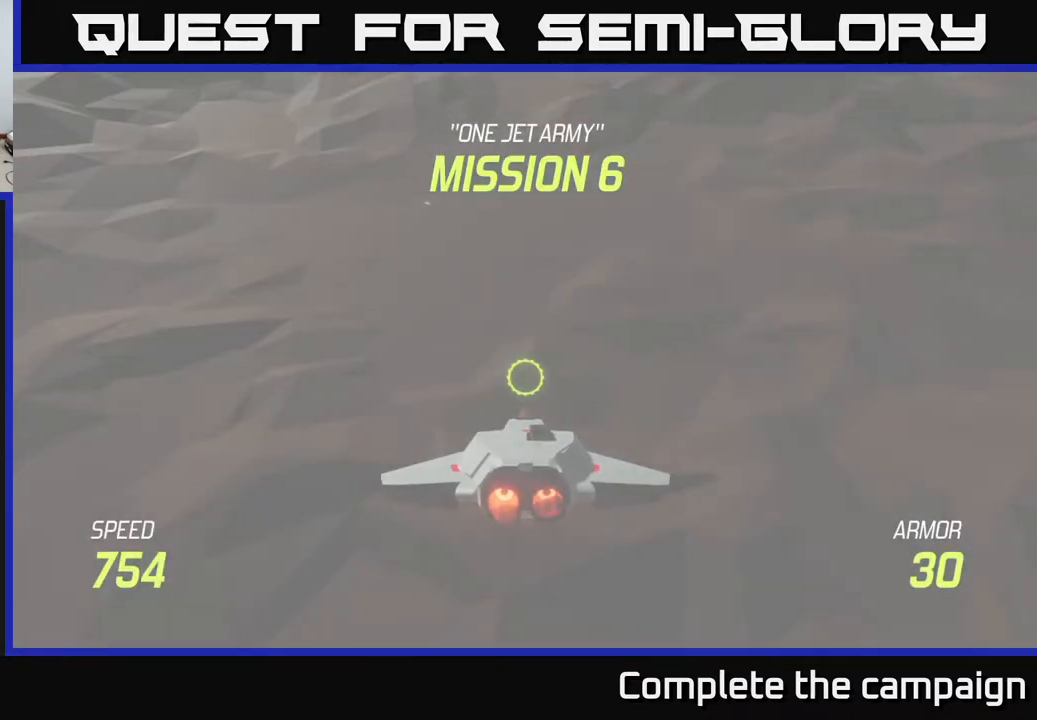
{"buttons": ["L2"], "left_stick": "center", "right_stick": "center", "events": [[83, "left_stick", "center"]]}
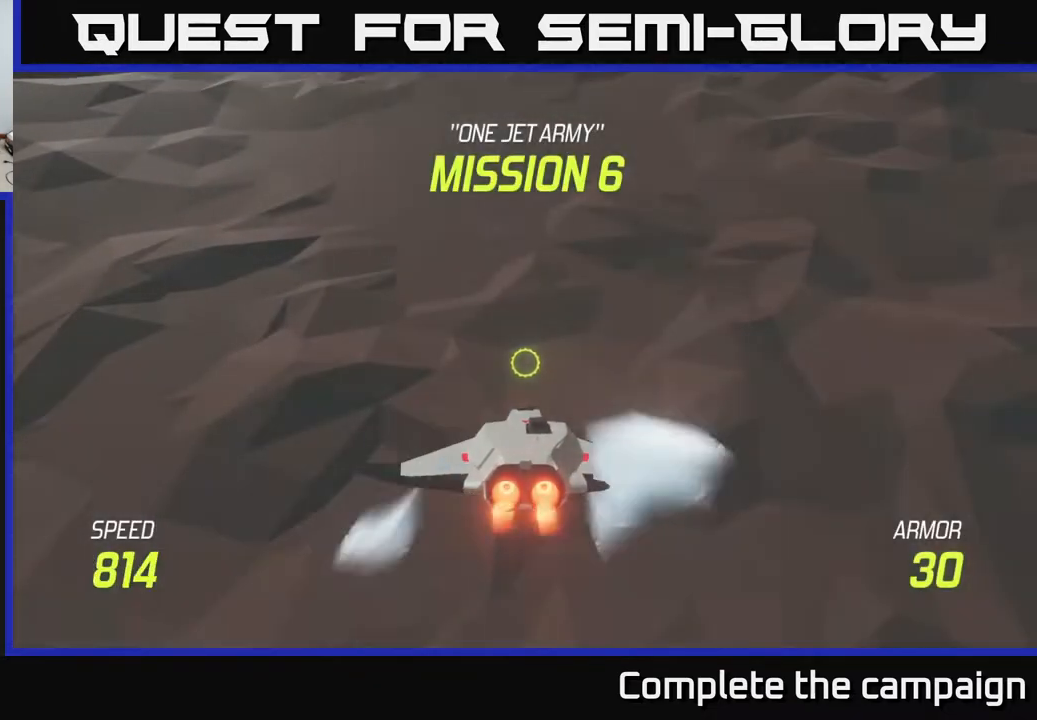
{"buttons": ["L2"], "left_stick": "center", "right_stick": "center", "events": []}